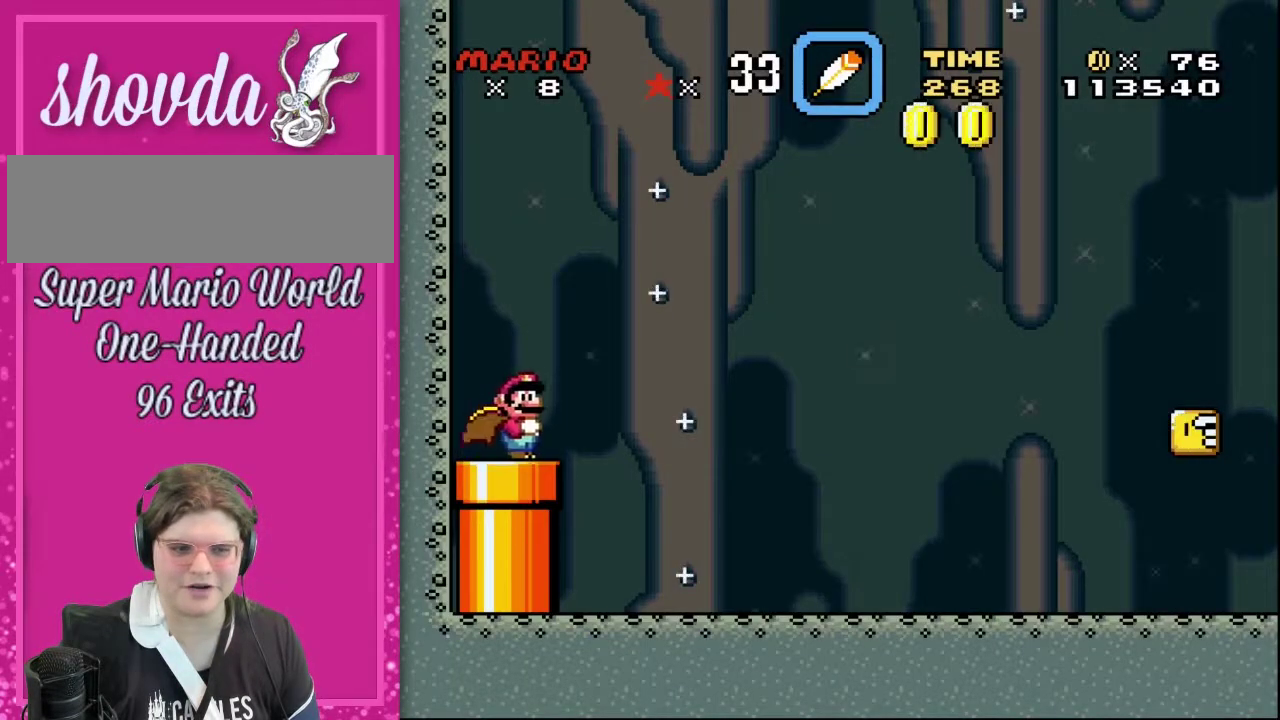
Gameplay with a controller (Nintendo layout); each line is a JSON object with the inputs held at the frame after it. "events" lists button and stick changes between this image and that frame as [ms after this image, input, new state], when the widget could be followed in between. Not read: L3 R3.
{"buttons": ["Y", "DPAD_UP", "DPAD_RIGHT"], "events": []}
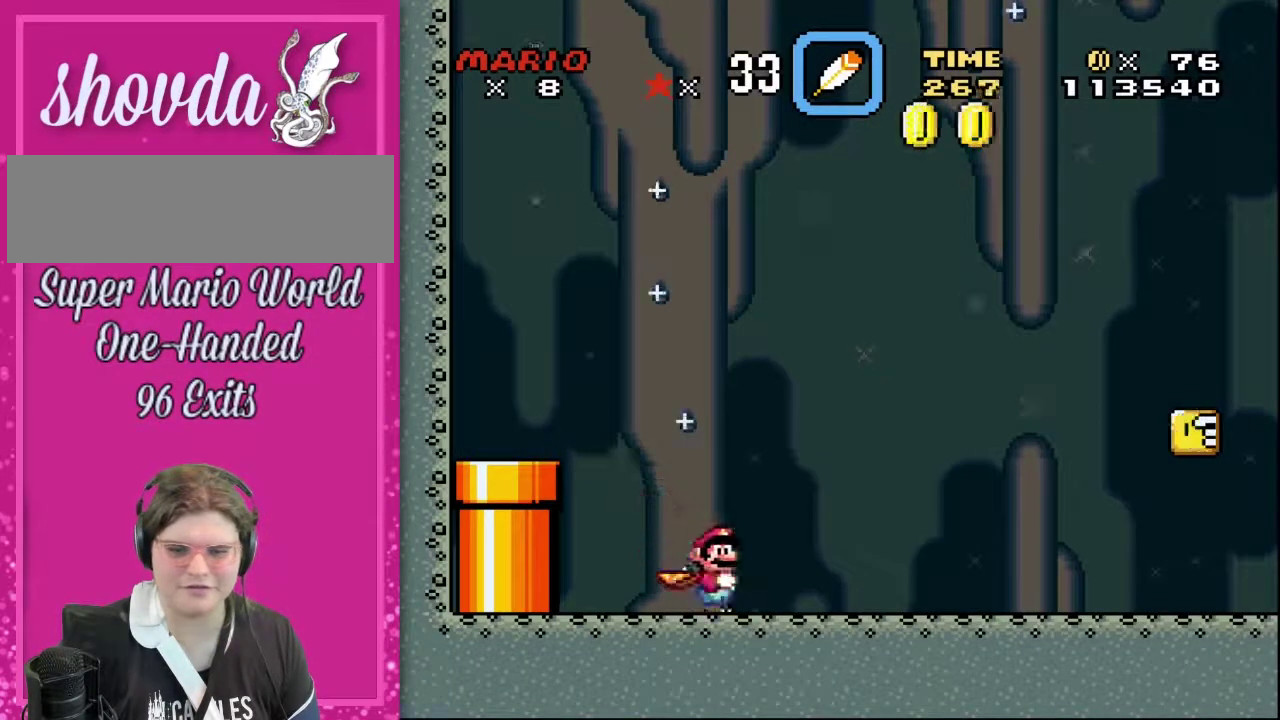
{"buttons": ["DPAD_RIGHT"], "events": [[167, "B", "down"], [217, "DPAD_UP", "up"], [217, "Y", "up"], [333, "B", "up"], [383, "B", "down"], [483, "B", "up"]]}
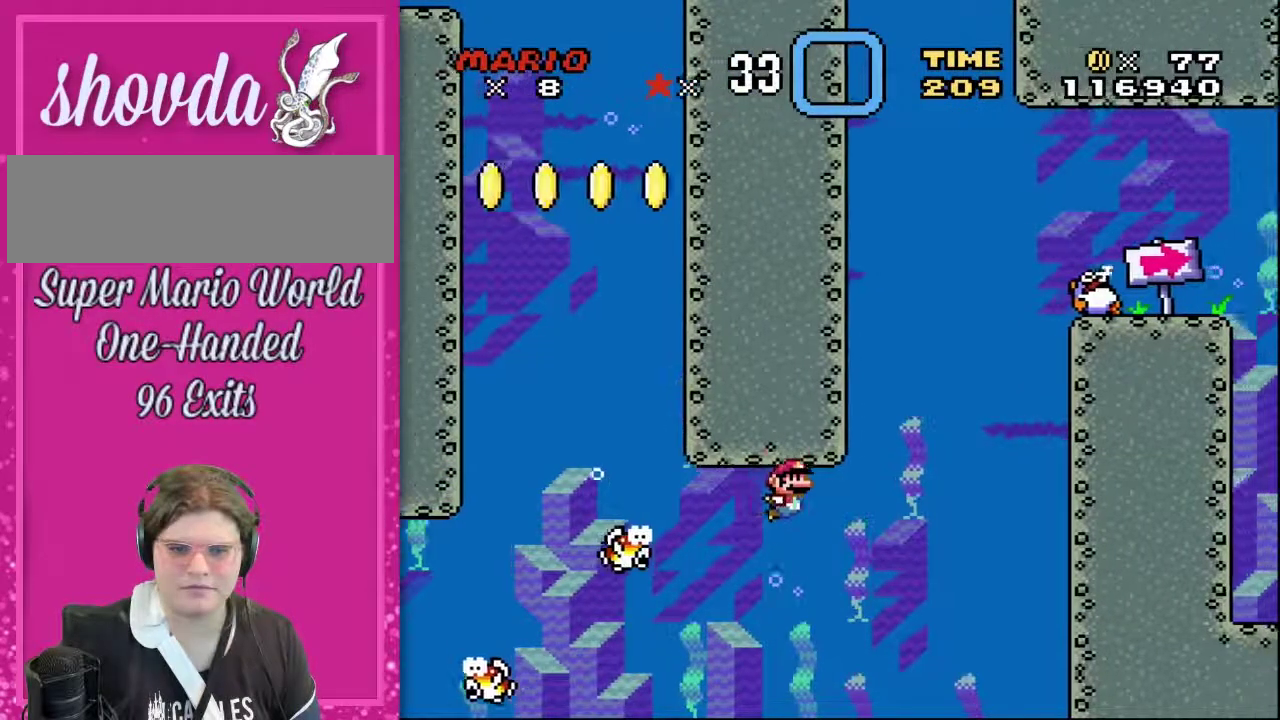
{"buttons": ["B", "DPAD_RIGHT"], "events": [[50, "B", "down"], [167, "B", "up"], [300, "B", "down"], [417, "B", "up"], [467, "B", "down"]]}
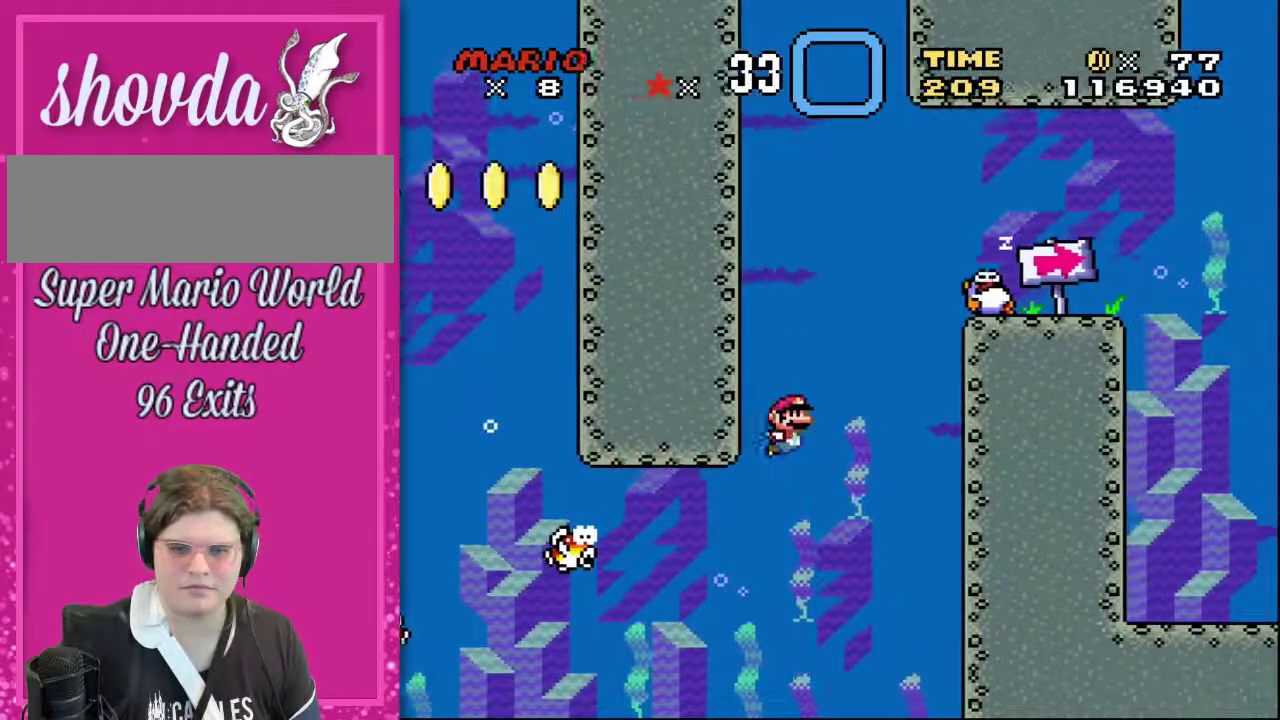
{"buttons": ["B", "DPAD_RIGHT"], "events": [[67, "B", "up"], [133, "B", "down"], [183, "B", "up"], [333, "B", "down"]]}
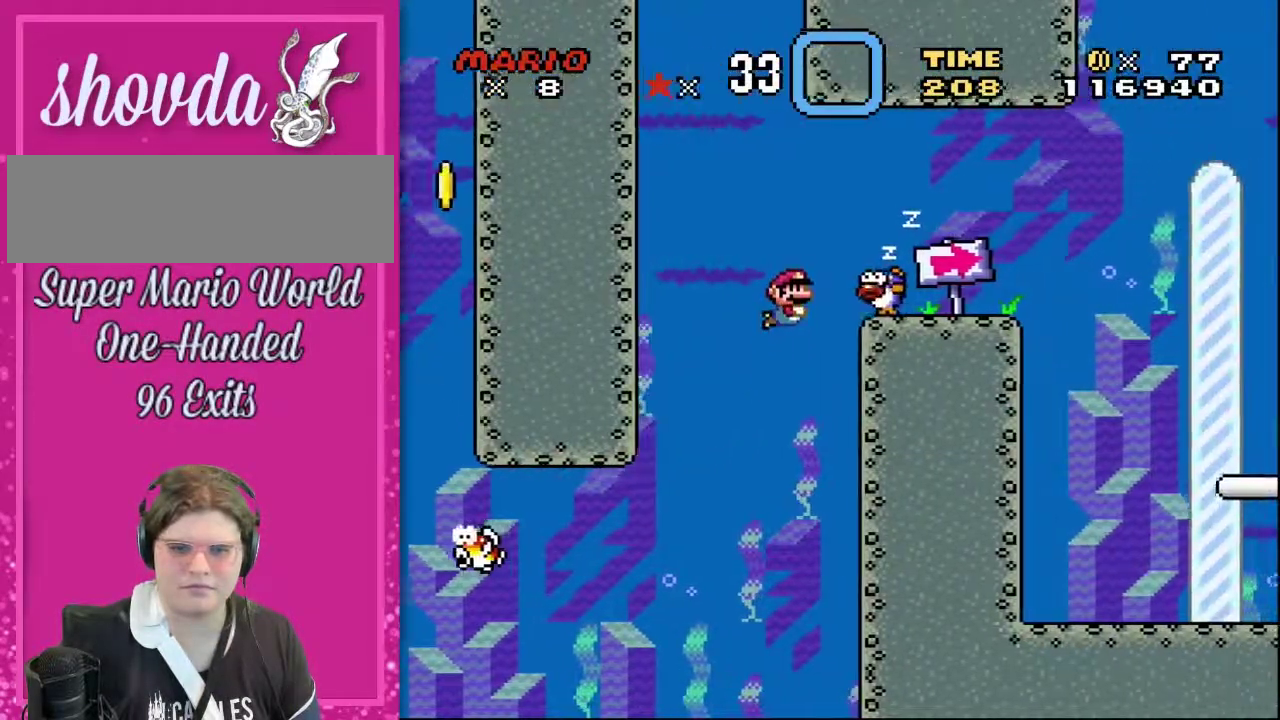
{"buttons": ["DPAD_RIGHT"], "events": [[67, "B", "up"], [133, "B", "down"], [150, "DPAD_UP", "down"], [200, "DPAD_UP", "up"], [367, "DPAD_UP", "down"], [467, "B", "up"], [467, "DPAD_UP", "up"]]}
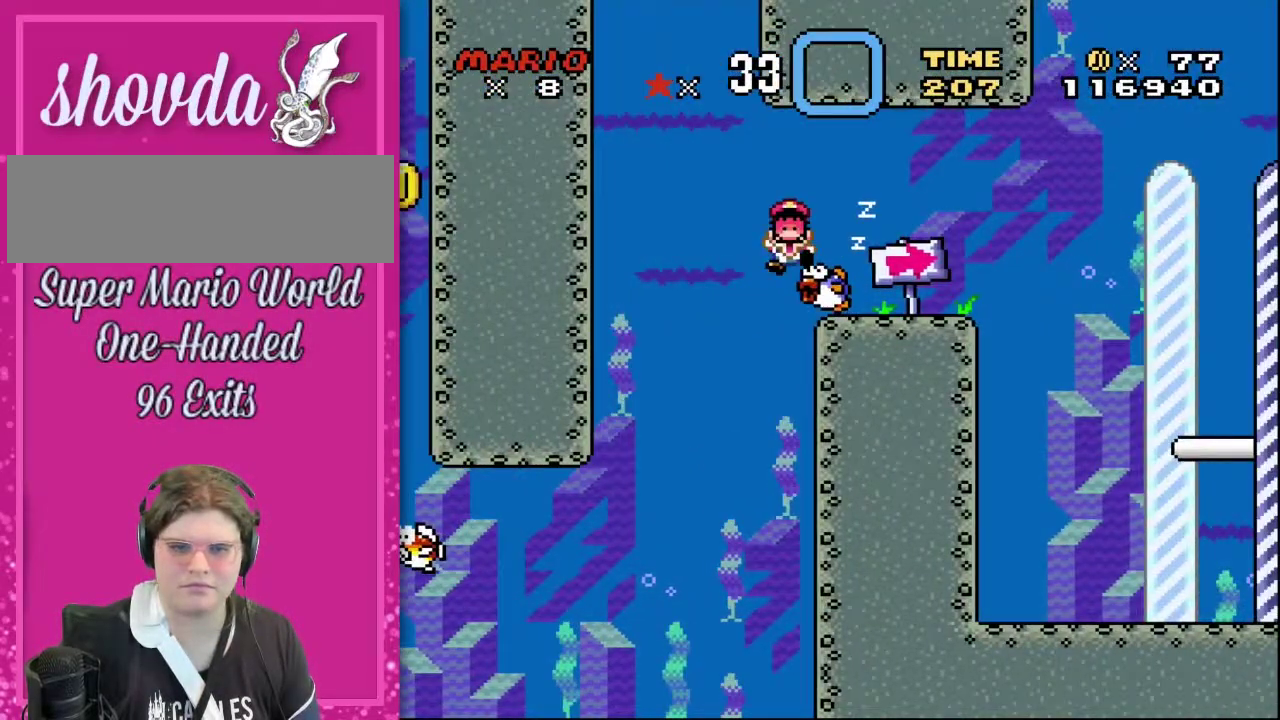
{"buttons": [], "events": [[33, "B", "down"], [33, "DPAD_UP", "down"], [150, "B", "up"], [150, "DPAD_UP", "up"], [250, "DPAD_RIGHT", "up"]]}
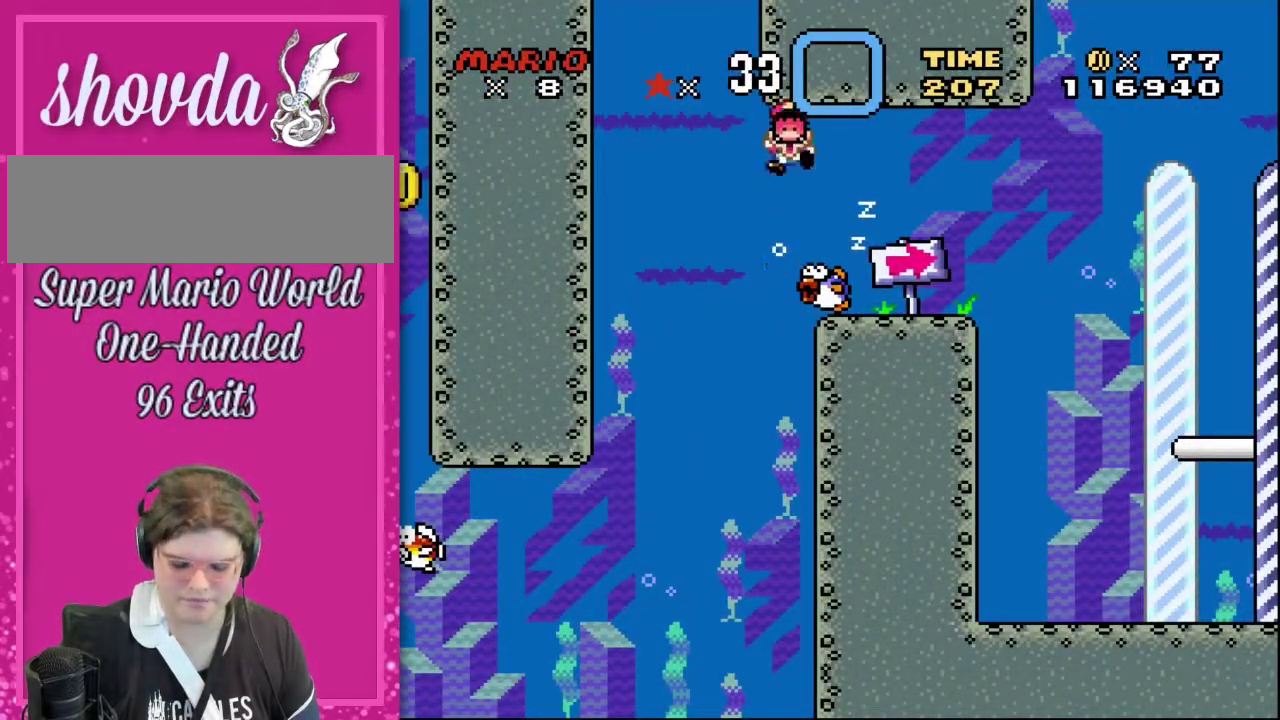
{"buttons": [], "events": []}
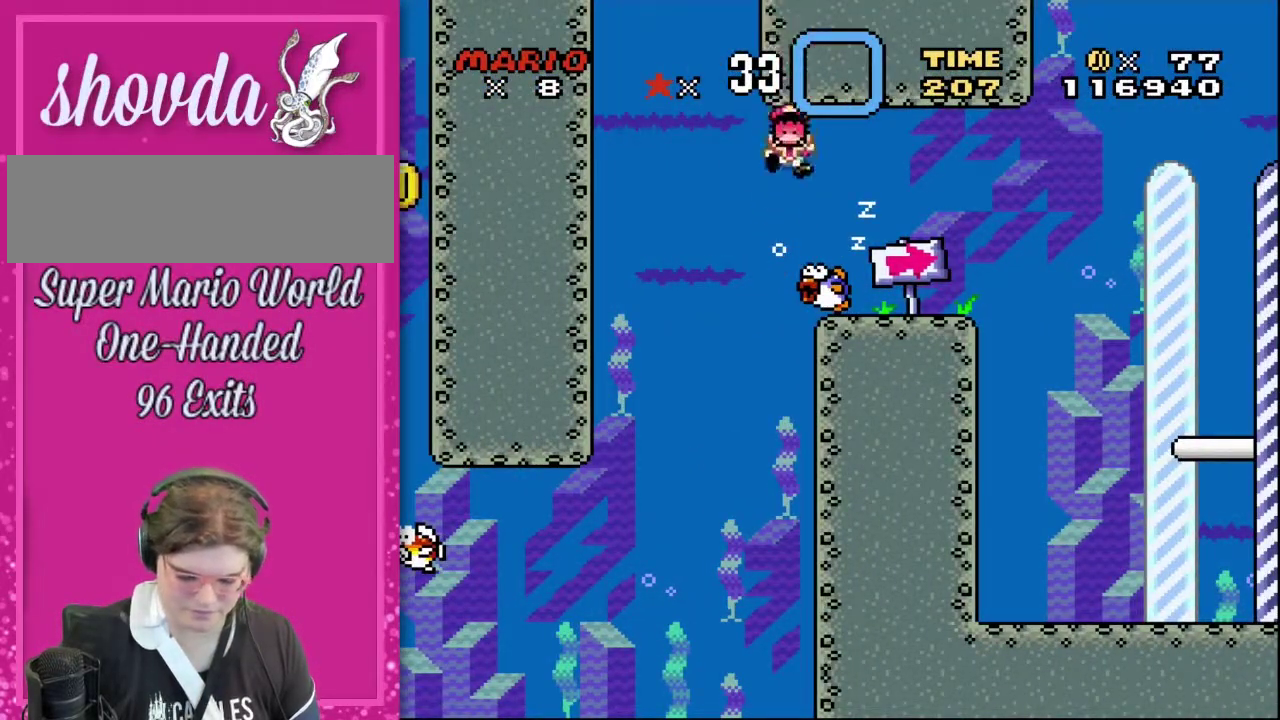
{"buttons": [], "events": []}
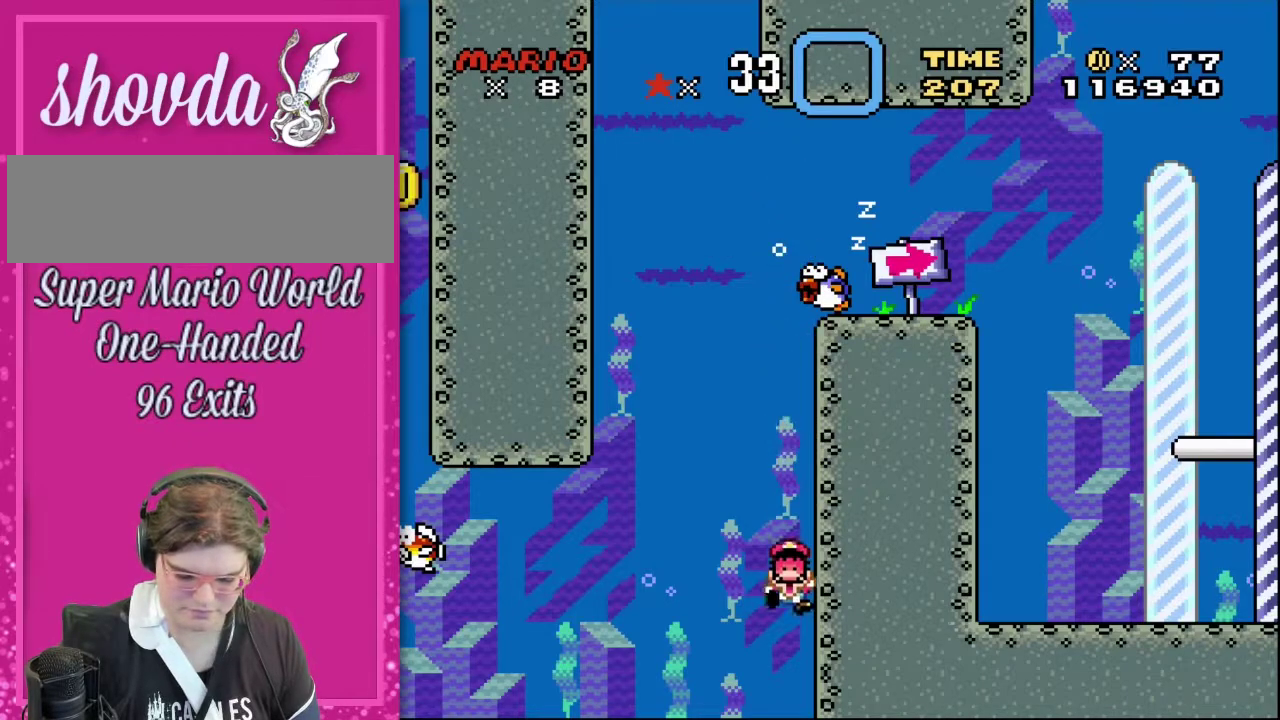
{"buttons": [], "events": []}
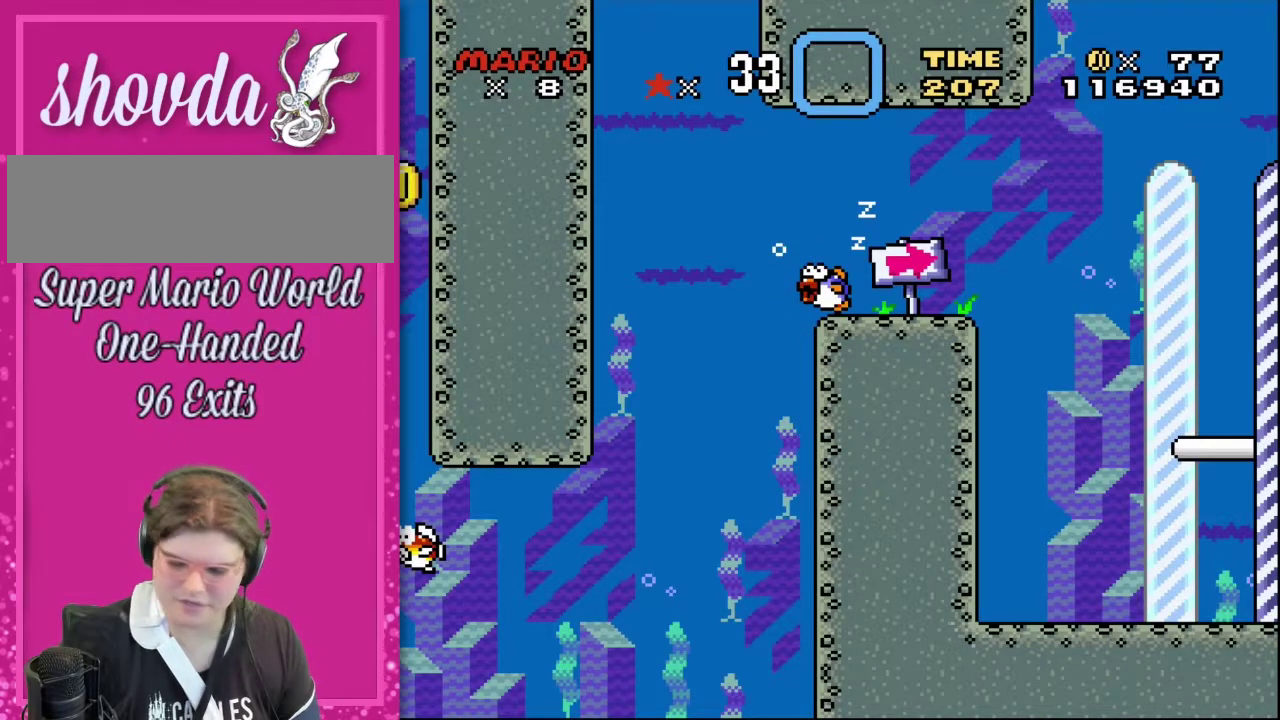
{"buttons": [], "events": []}
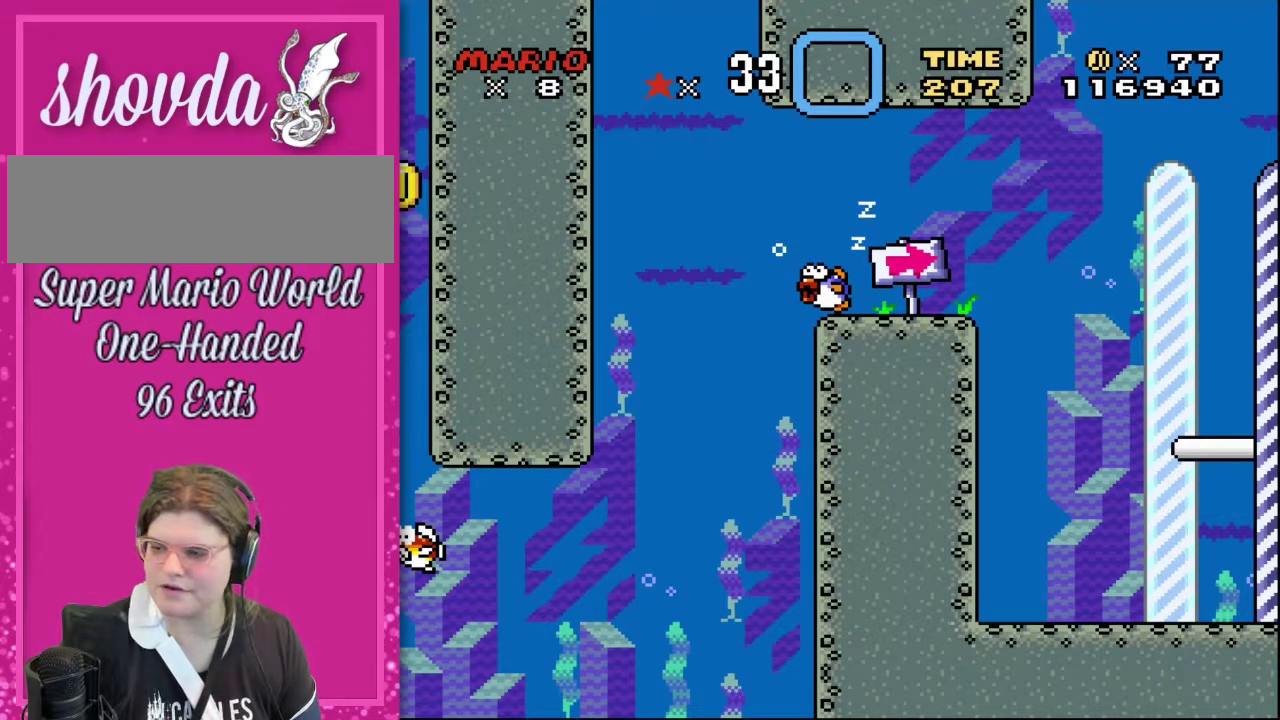
{"buttons": [], "events": []}
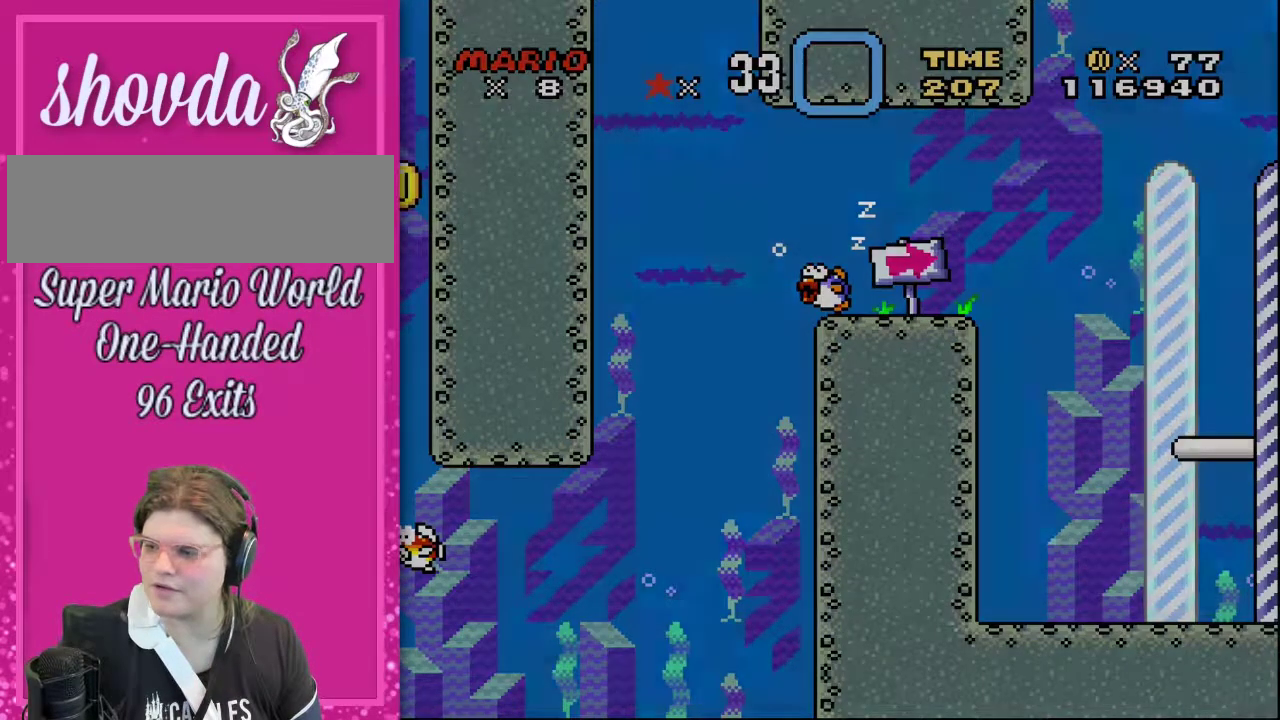
{"buttons": [], "events": []}
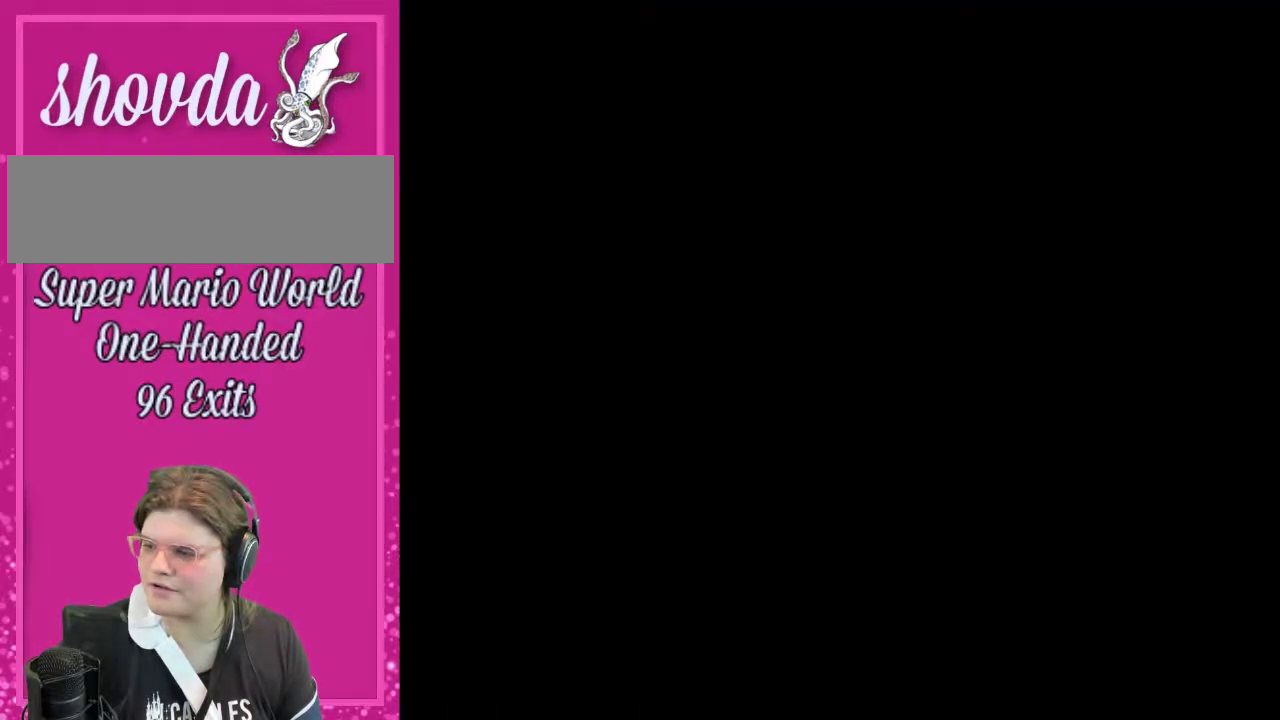
{"buttons": ["Y", "DPAD_RIGHT"], "events": [[233, "DPAD_UP", "down"], [233, "Y", "down"], [267, "B", "down"], [267, "DPAD_RIGHT", "down"], [433, "B", "up"], [450, "DPAD_UP", "up"]]}
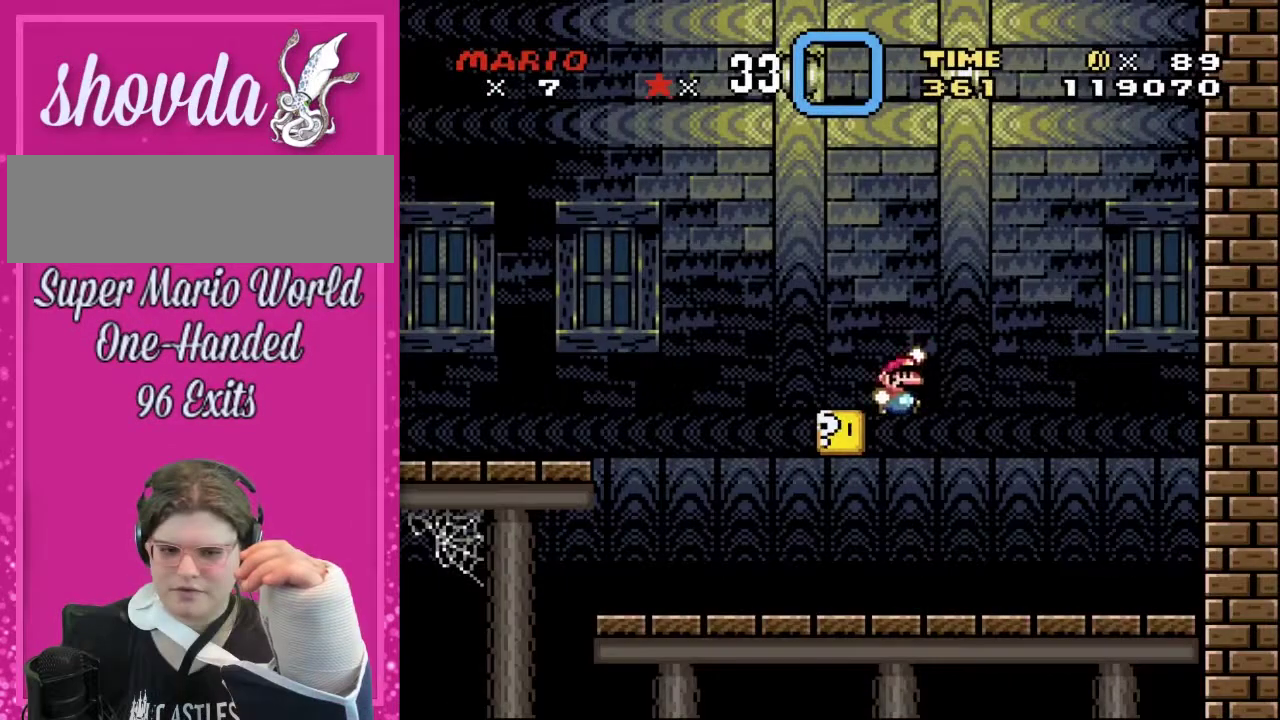
{"buttons": ["Y", "DPAD_UP", "DPAD_LEFT"], "events": [[117, "DPAD_RIGHT", "up"], [117, "DPAD_UP", "down"], [183, "DPAD_LEFT", "down"], [267, "DPAD_UP", "up"], [483, "DPAD_UP", "down"]]}
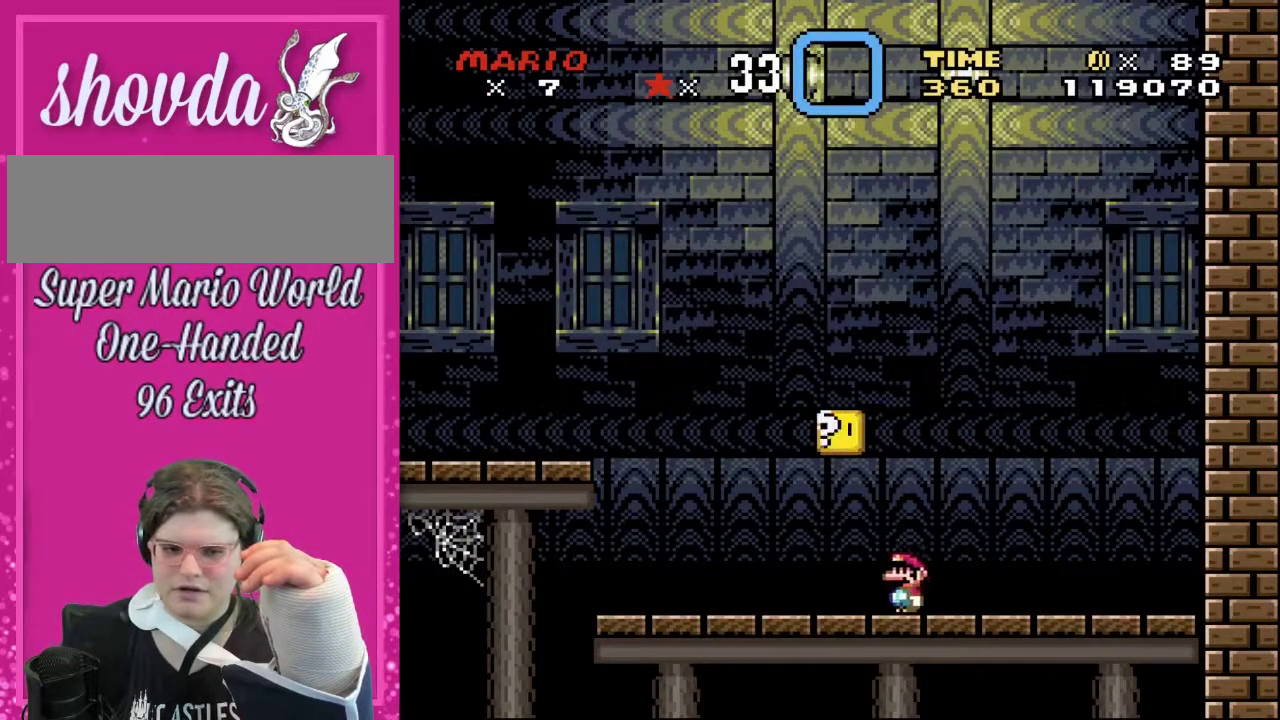
{"buttons": ["Y", "DPAD_RIGHT"], "events": [[83, "B", "down"], [117, "DPAD_LEFT", "up"], [200, "DPAD_RIGHT", "down"], [233, "B", "up"], [267, "DPAD_UP", "up"]]}
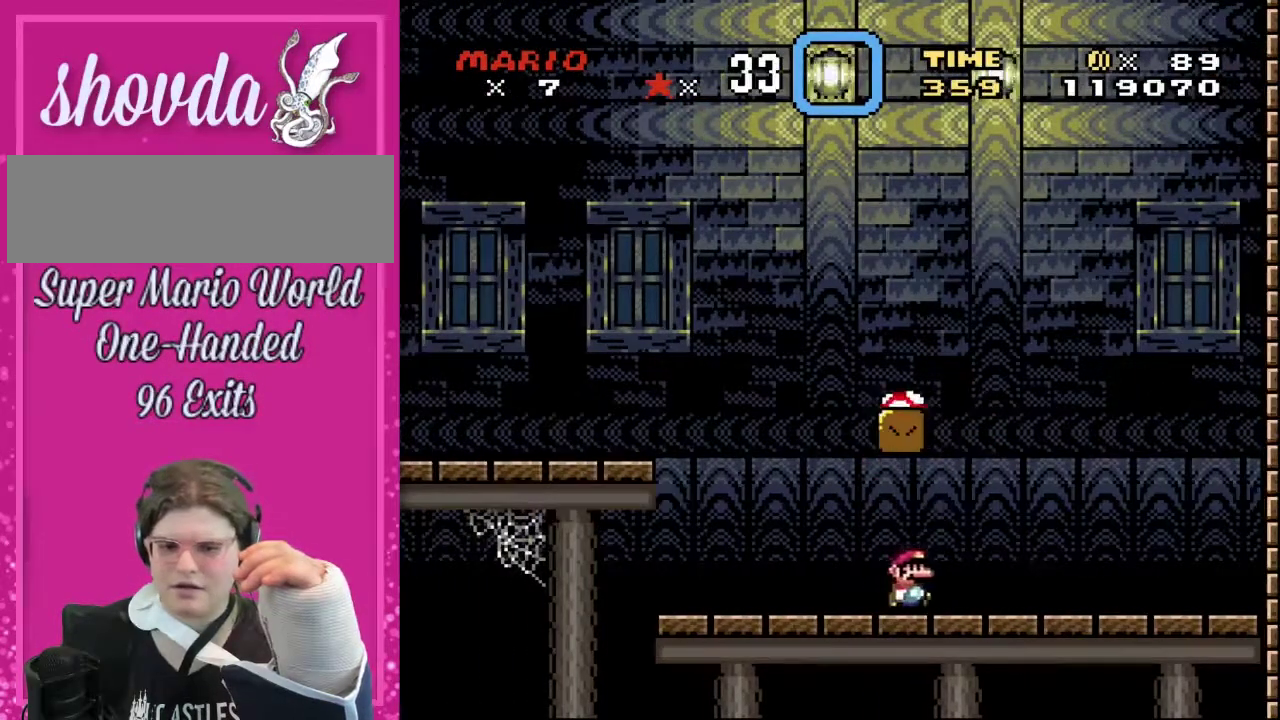
{"buttons": ["Y", "DPAD_UP", "DPAD_LEFT"], "events": [[83, "DPAD_RIGHT", "up"], [83, "DPAD_UP", "down"], [150, "B", "down"], [150, "DPAD_LEFT", "down"], [300, "B", "up"]]}
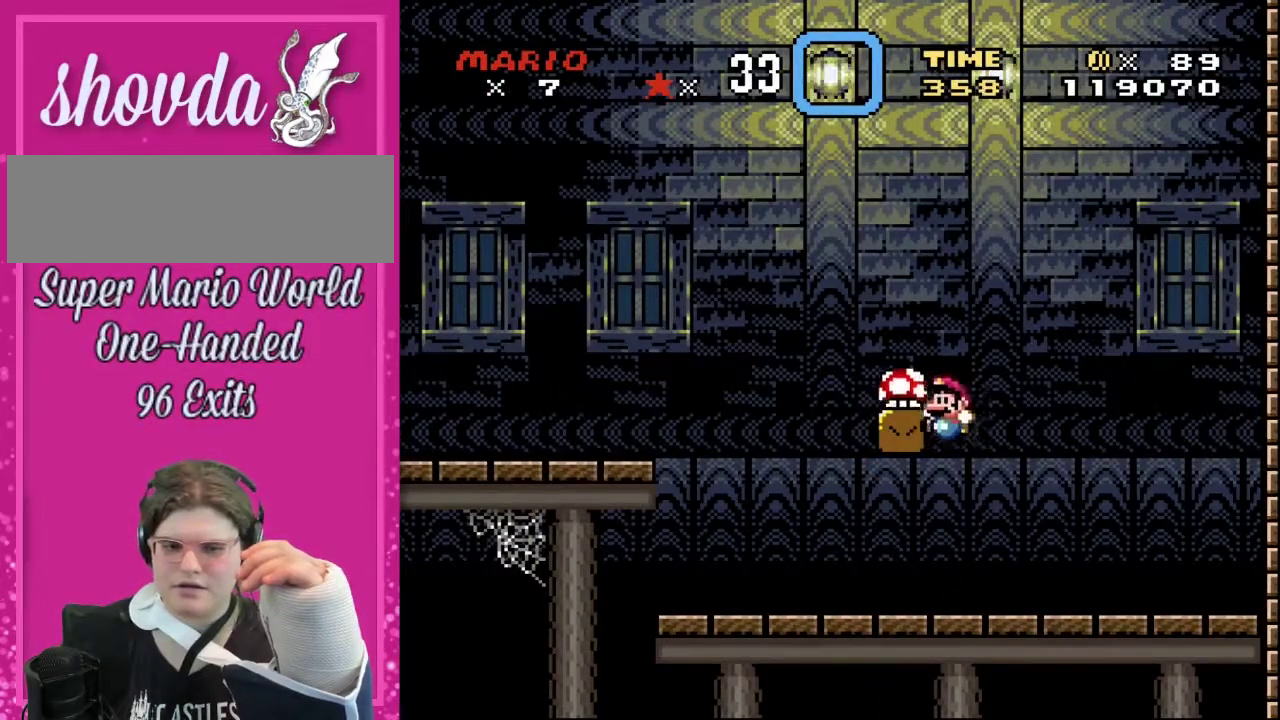
{"buttons": ["DPAD_RIGHT"], "events": [[183, "B", "down"], [233, "B", "up"], [300, "DPAD_LEFT", "up"], [300, "Y", "up"], [333, "DPAD_RIGHT", "down"], [333, "DPAD_UP", "up"]]}
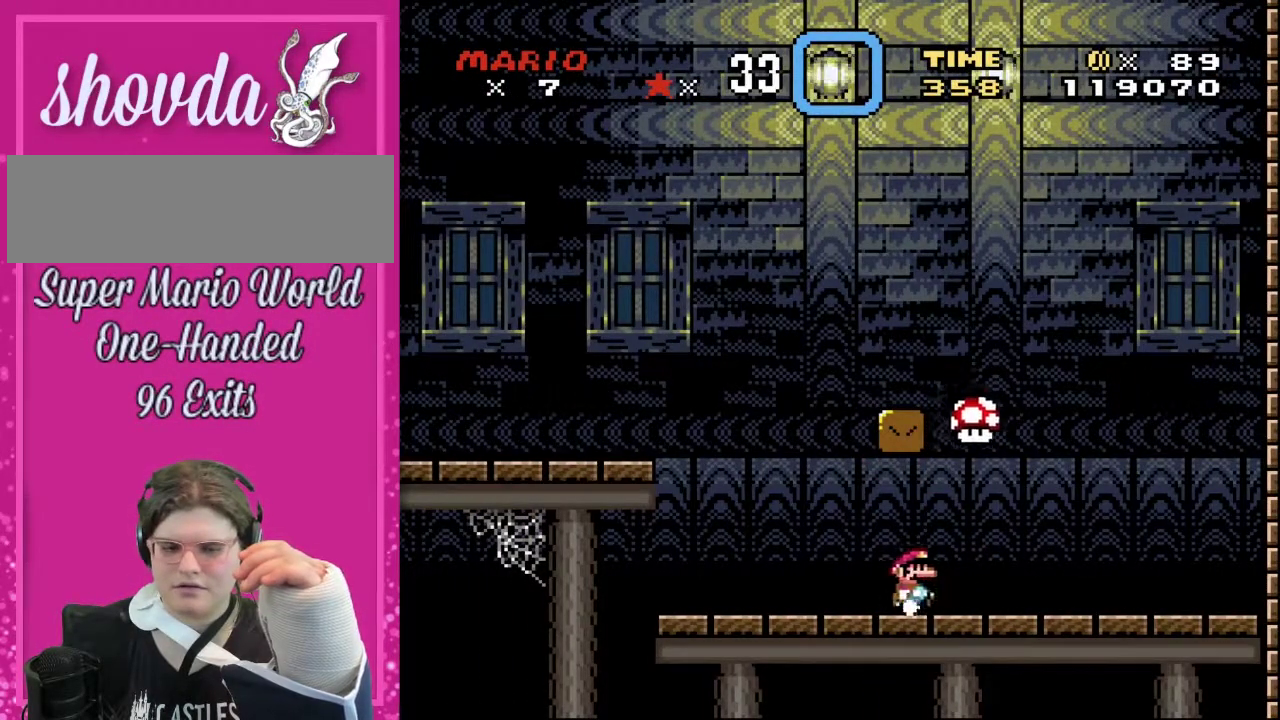
{"buttons": ["DPAD_RIGHT"], "events": []}
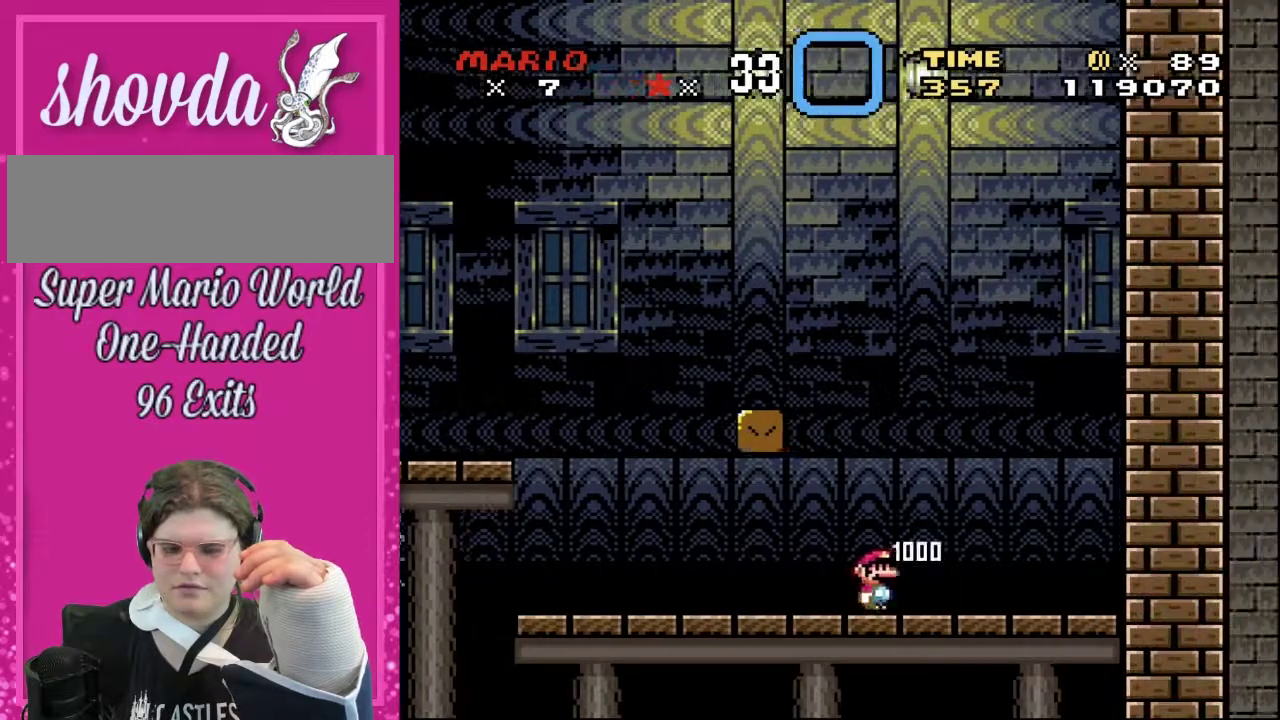
{"buttons": ["DPAD_UP"], "events": [[150, "DPAD_RIGHT", "up"], [183, "B", "down"], [233, "B", "up"], [267, "DPAD_RIGHT", "down"], [300, "DPAD_UP", "down"], [450, "DPAD_RIGHT", "up"]]}
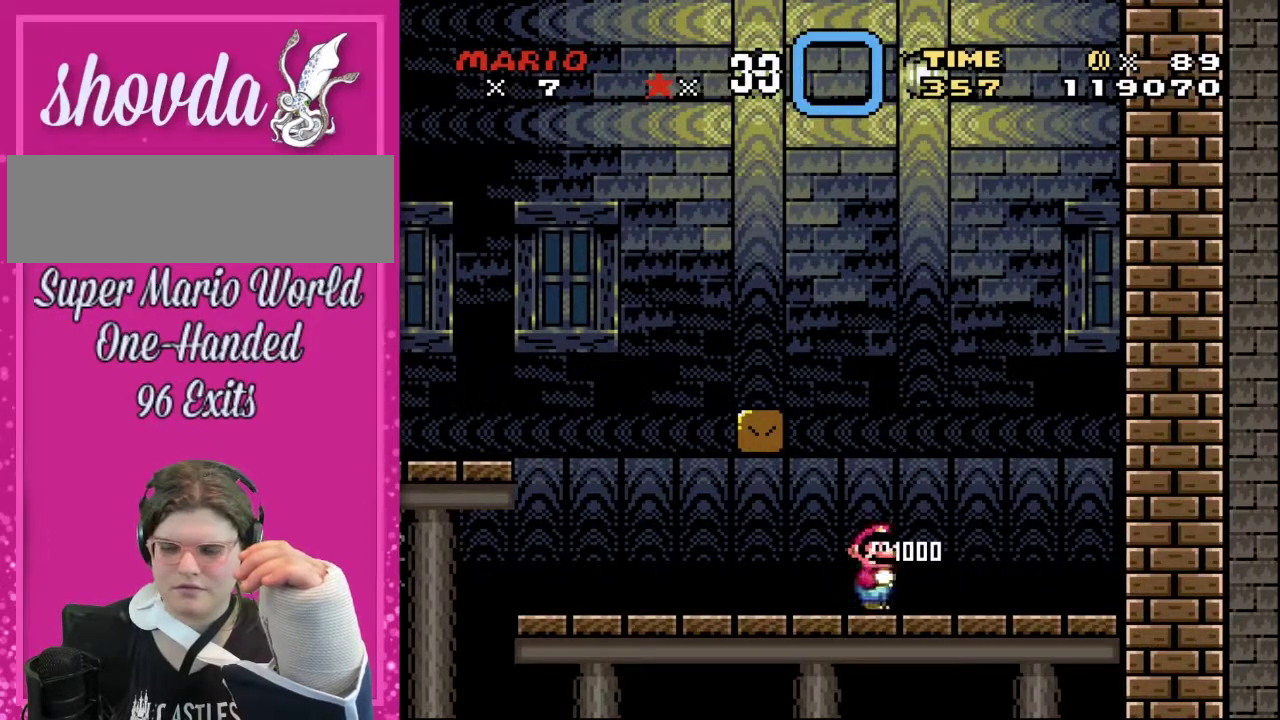
{"buttons": ["DPAD_UP"], "events": [[167, "DPAD_UP", "up"], [200, "DPAD_RIGHT", "down"], [450, "DPAD_UP", "down"], [483, "DPAD_RIGHT", "up"]]}
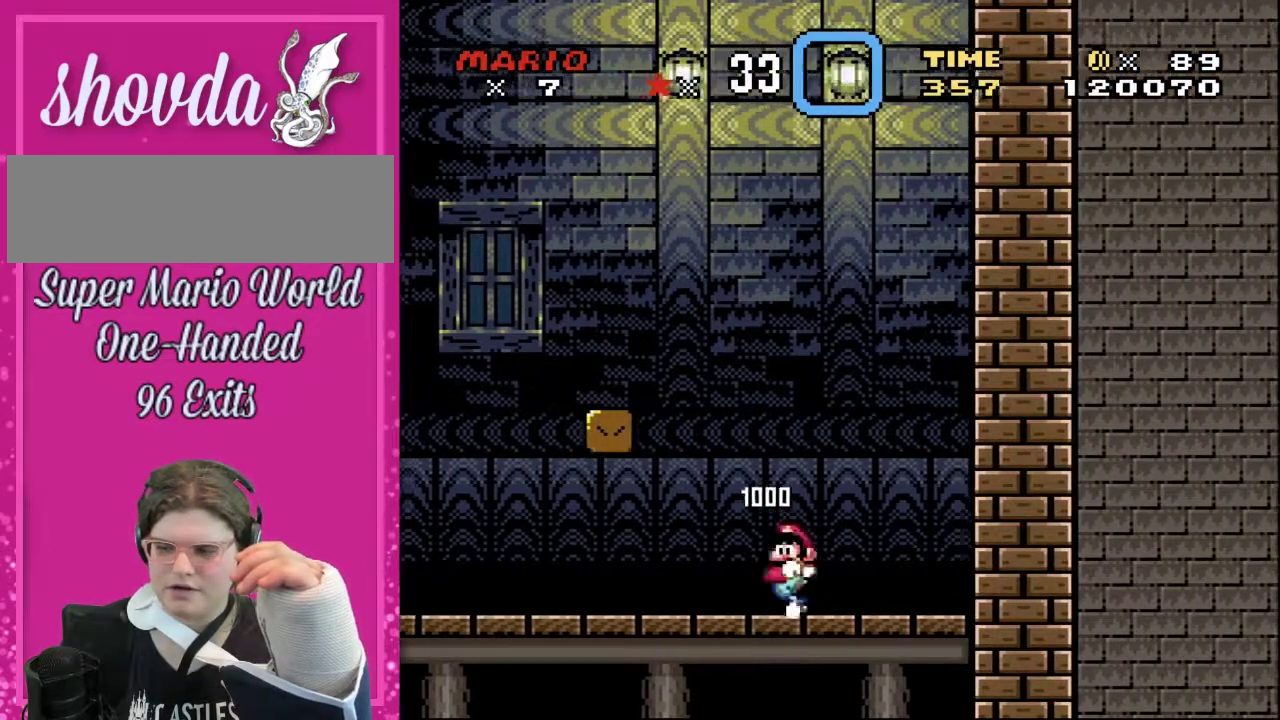
{"buttons": ["DPAD_UP", "DPAD_LEFT"], "events": [[17, "DPAD_LEFT", "down"]]}
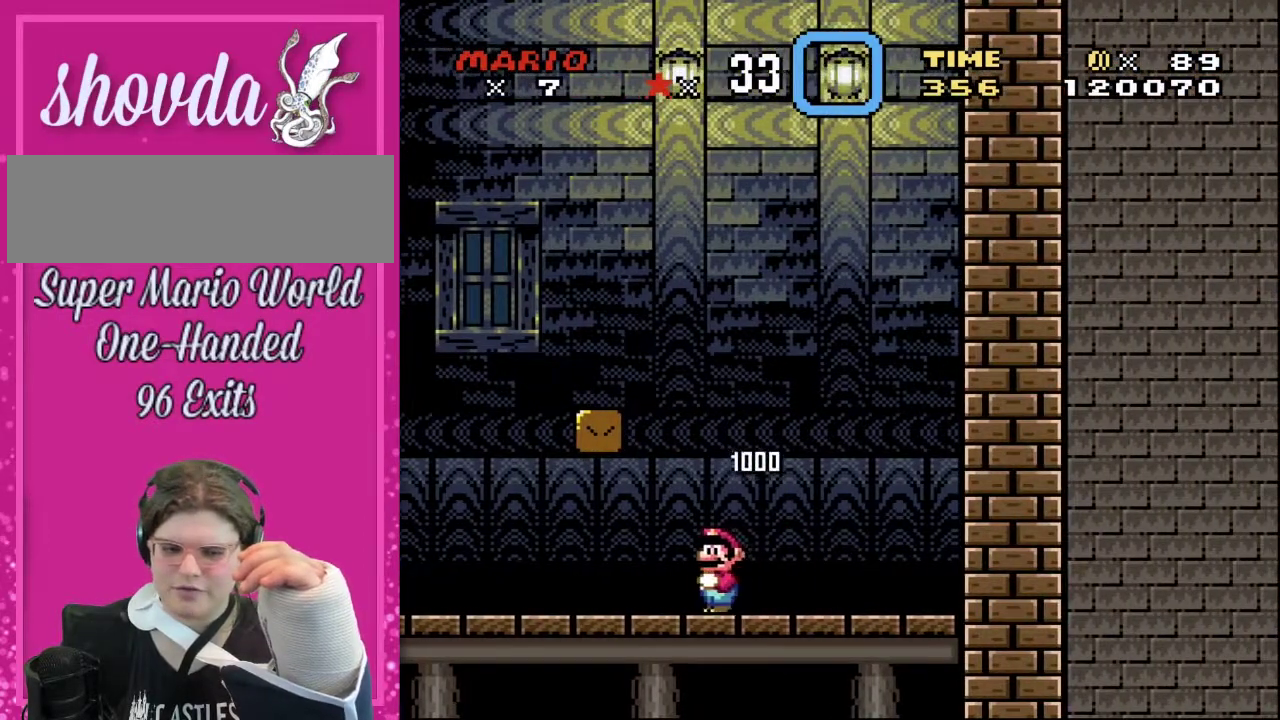
{"buttons": ["Y", "DPAD_UP", "DPAD_LEFT"], "events": [[117, "Y", "down"]]}
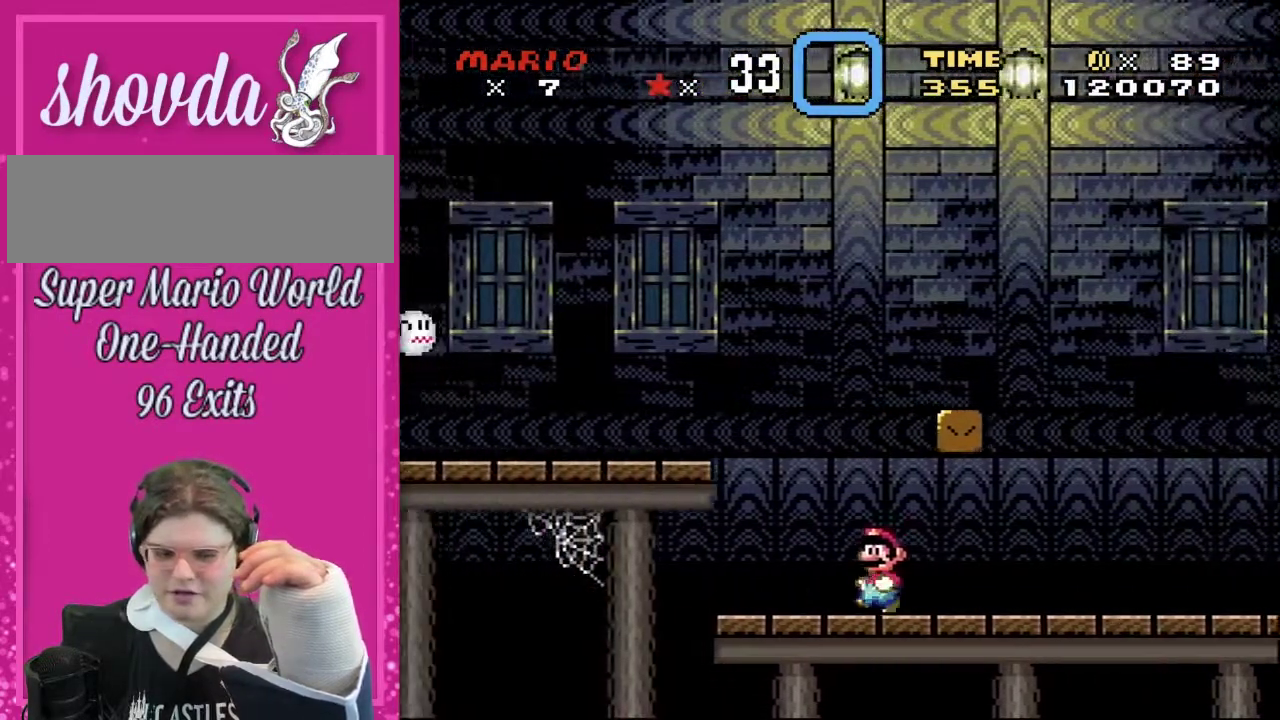
{"buttons": ["Y", "DPAD_UP"], "events": [[117, "B", "down"], [267, "B", "up"], [450, "DPAD_LEFT", "up"]]}
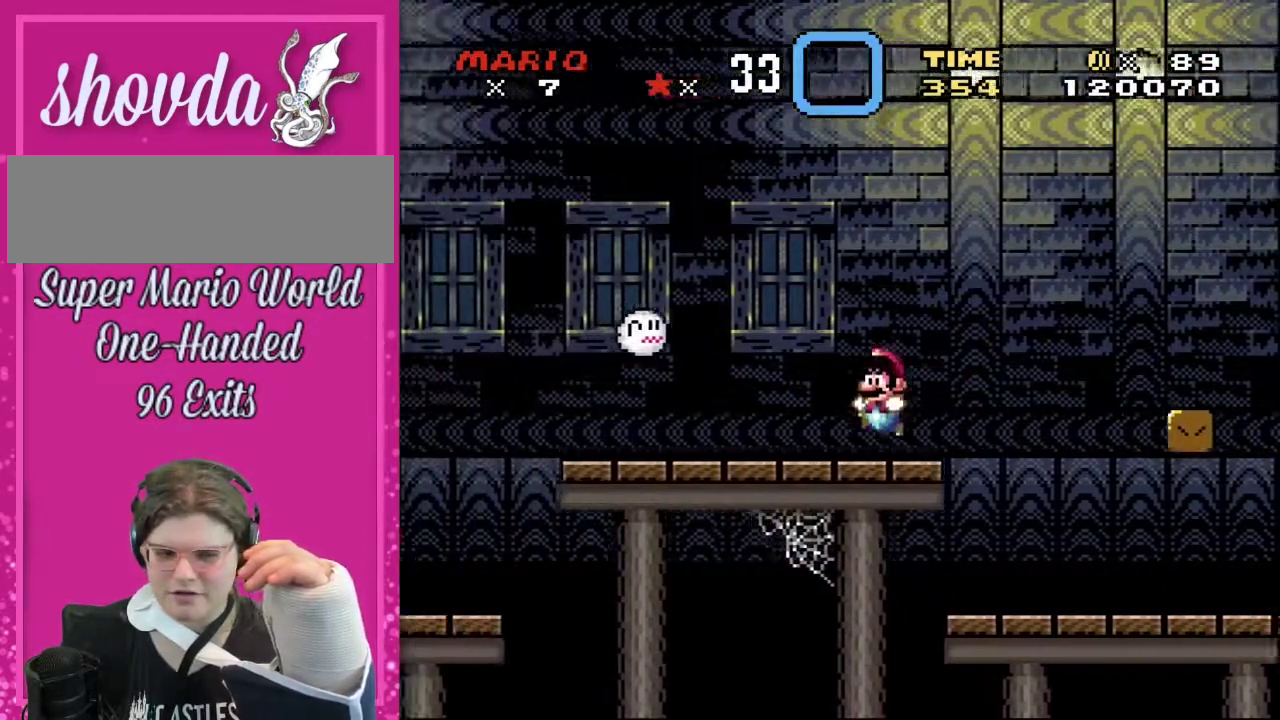
{"buttons": ["Y", "DPAD_UP", "DPAD_LEFT"], "events": [[17, "DPAD_LEFT", "down"]]}